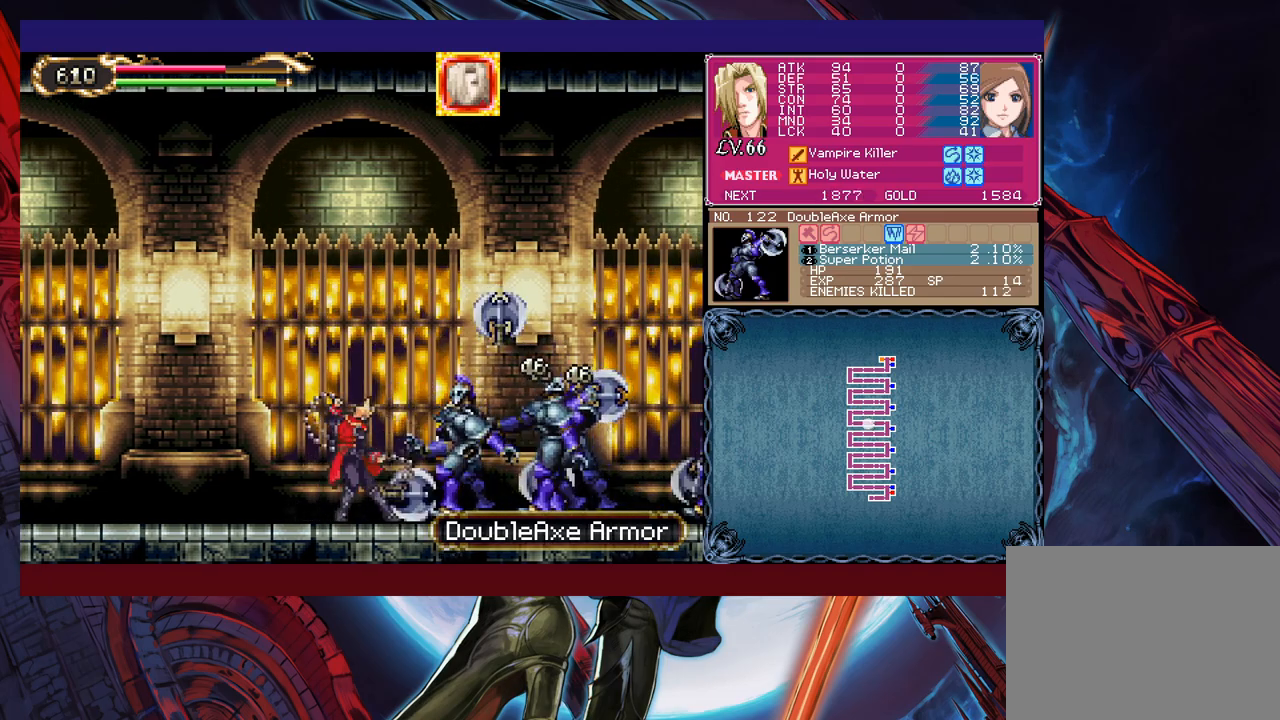
Gameplay with a controller (Xbox layout); each line is a JSON object with the inputs held at the frame after it. "events" lists button and stick changes between this image and that frame as [ms after this image, input, new state], when the widget could be followed in between. Not read: L2 R2 right_stick.
{"buttons": ["B"], "left_stick": "right", "events": [[50, "X", "up"], [100, "left_stick", "down-right"], [183, "Y", "down"], [250, "B", "down"], [250, "Y", "up"], [250, "left_stick", "right"], [433, "B", "up"], [483, "B", "down"]]}
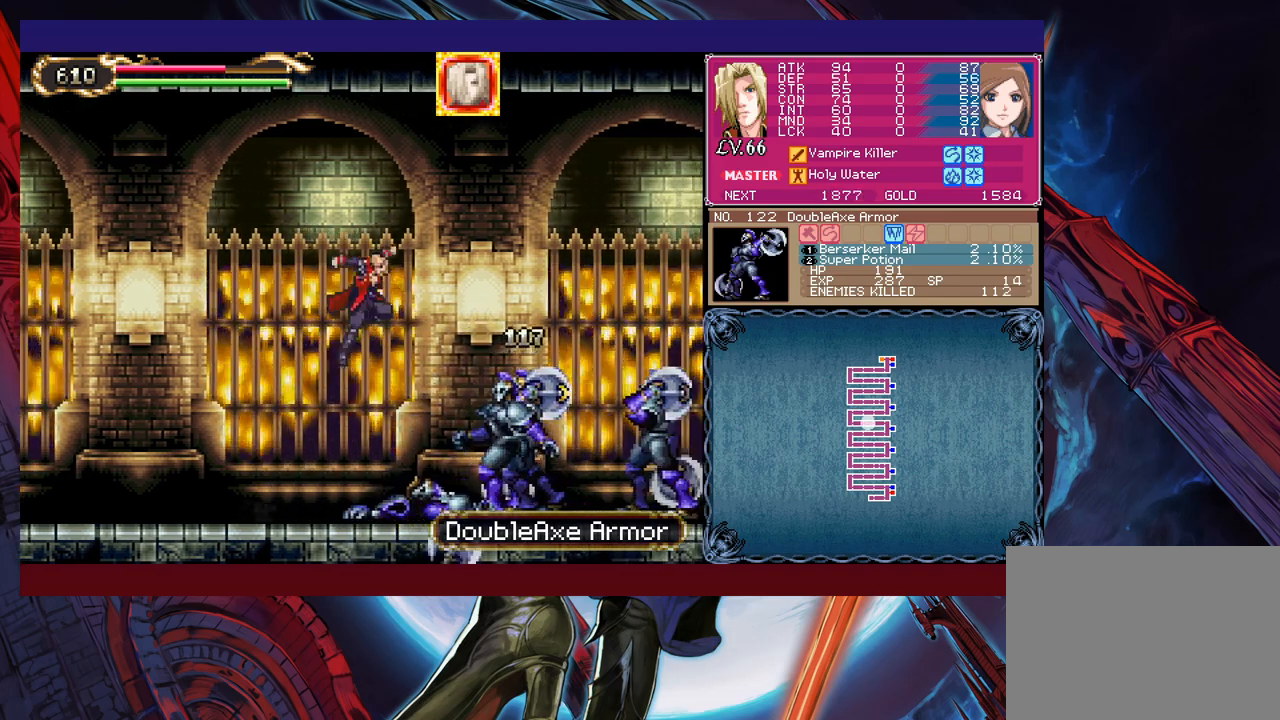
{"buttons": [], "left_stick": "right", "events": [[50, "B", "up"], [150, "X", "down"], [283, "left_stick", "center"], [400, "X", "up"], [500, "left_stick", "right"]]}
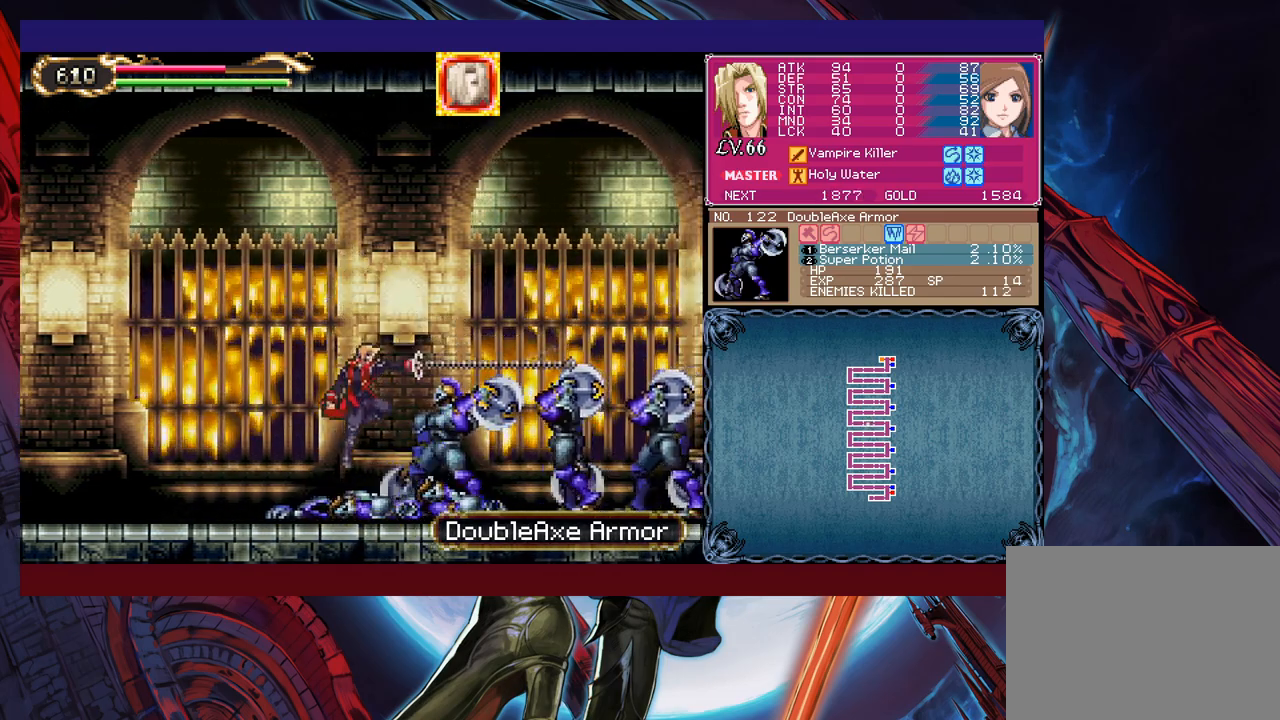
{"buttons": ["X"], "left_stick": "right", "events": [[183, "X", "down"], [250, "X", "up"], [300, "X", "down"], [400, "X", "up"], [450, "X", "down"]]}
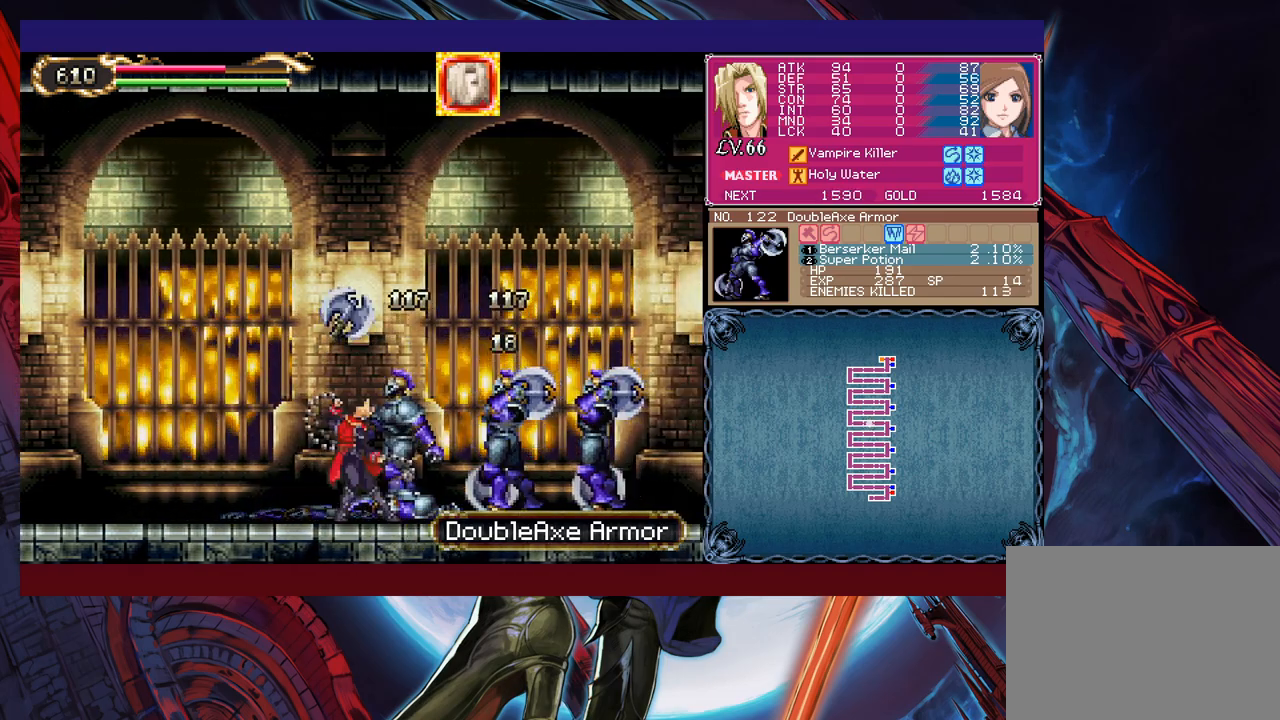
{"buttons": ["X"], "left_stick": "right", "events": [[50, "X", "up"], [150, "left_stick", "down-right"], [200, "Y", "down"], [283, "left_stick", "right"], [300, "Y", "up"], [350, "X", "down"]]}
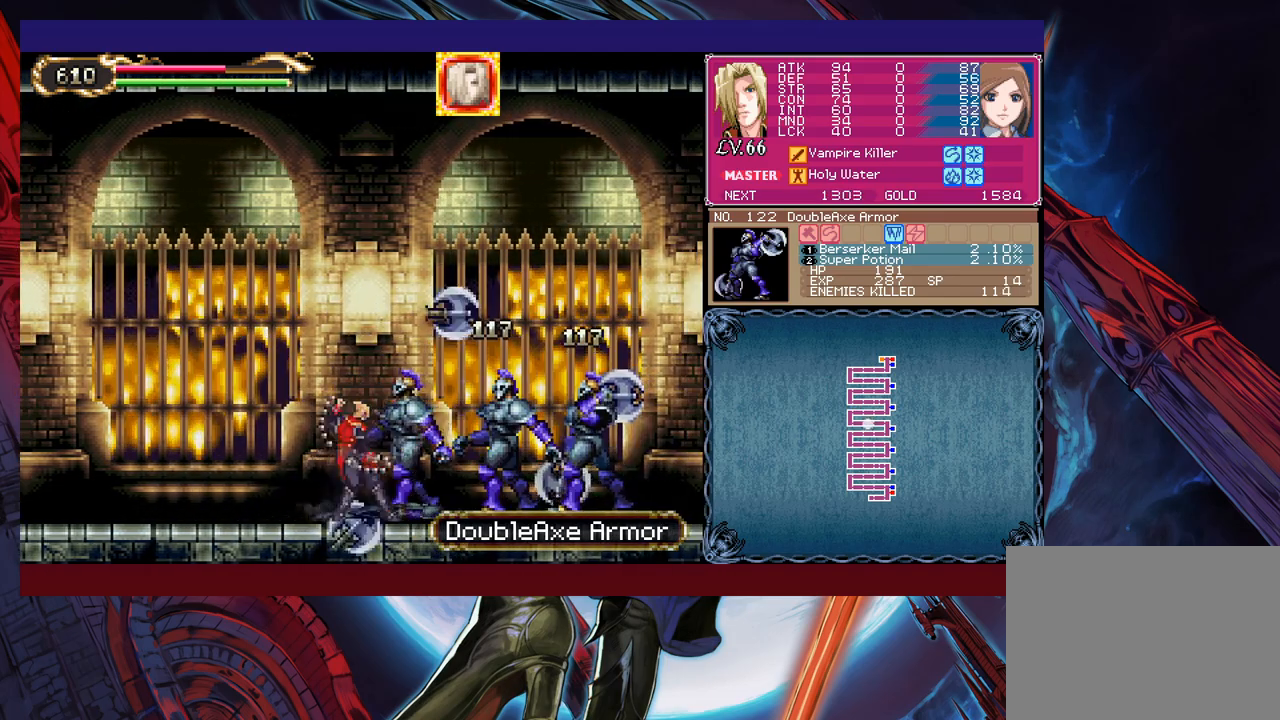
{"buttons": ["X"], "left_stick": "right", "events": [[100, "X", "up"], [150, "left_stick", "down-right"], [233, "Y", "down"], [300, "Y", "up"], [300, "left_stick", "right"], [350, "X", "down"]]}
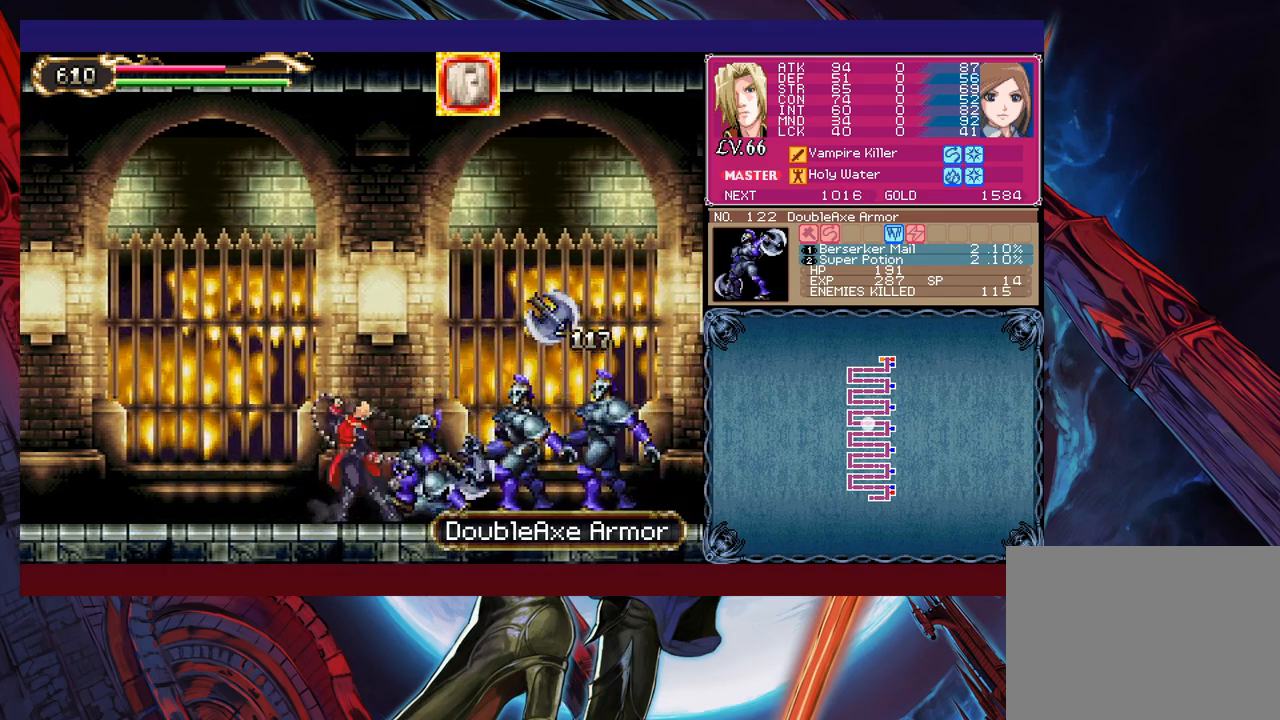
{"buttons": [], "left_stick": "right", "events": [[50, "X", "up"], [183, "left_stick", "down-right"], [200, "Y", "down"], [250, "Y", "up"], [283, "B", "down"], [333, "B", "up"], [333, "left_stick", "right"]]}
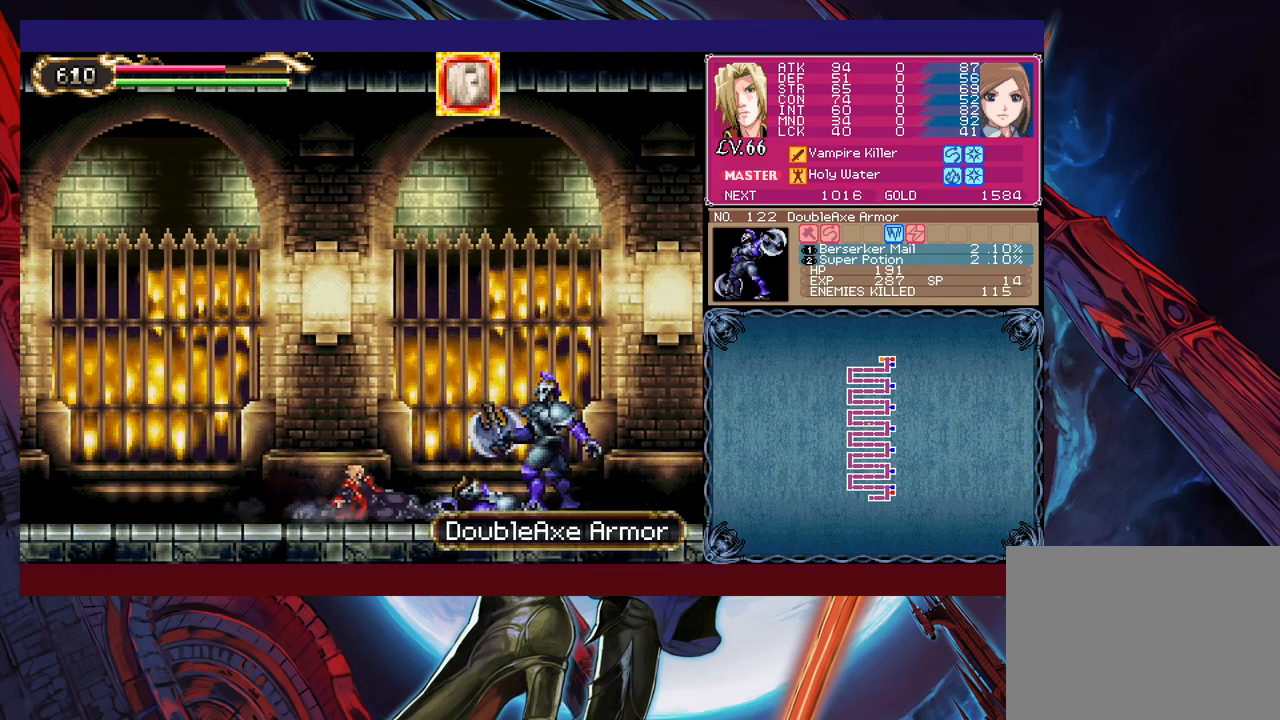
{"buttons": [], "left_stick": "right", "events": [[100, "left_stick", "left"], [150, "Y", "down"], [200, "B", "down"], [200, "Y", "up"], [233, "B", "up"], [250, "left_stick", "right"]]}
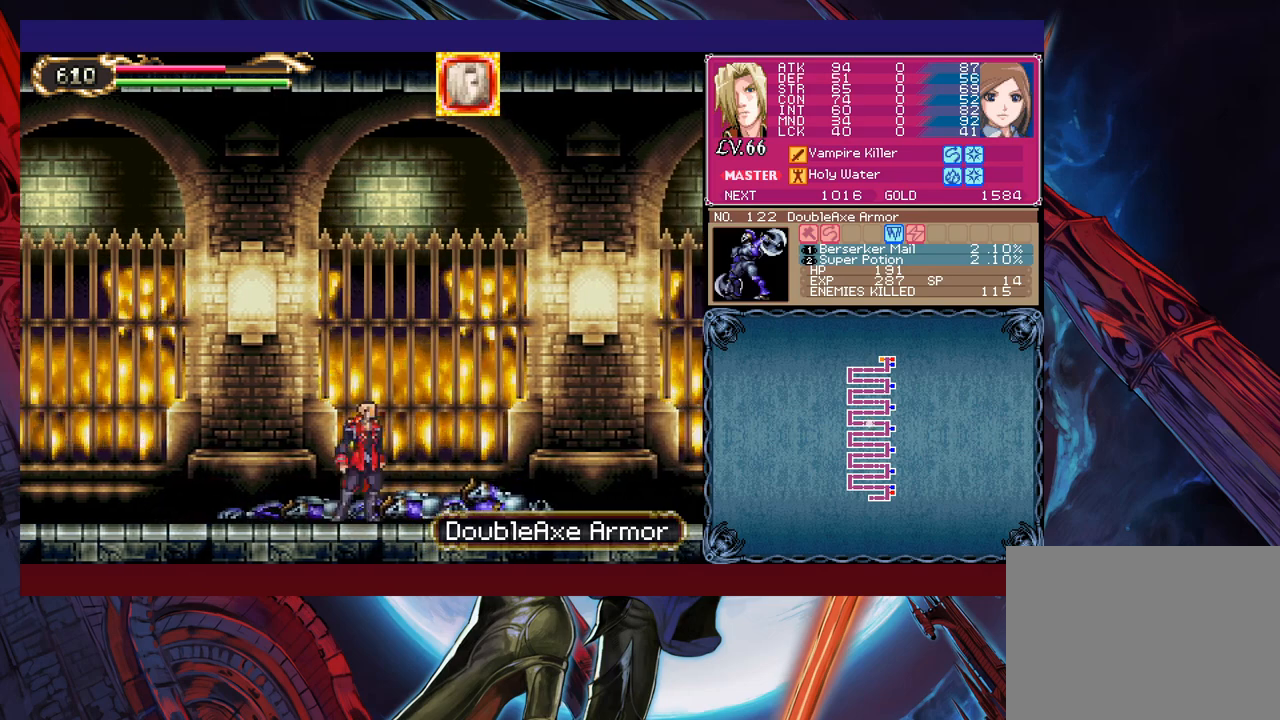
{"buttons": [], "left_stick": "left", "events": [[50, "left_stick", "left"], [83, "Y", "down"], [133, "B", "down"], [133, "Y", "up"], [150, "left_stick", "down-right"], [200, "B", "up"], [283, "B", "down"], [333, "B", "up"], [400, "B", "down"], [450, "B", "up"], [500, "left_stick", "left"]]}
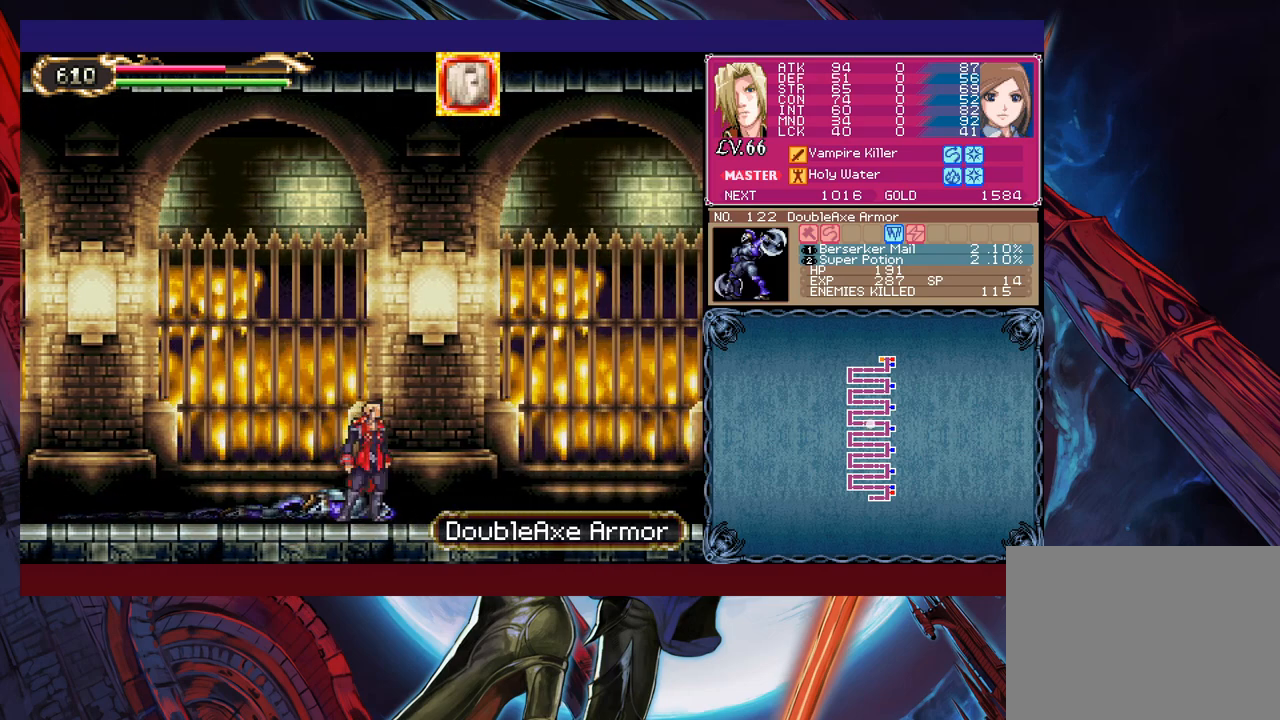
{"buttons": ["Y"], "left_stick": "left", "events": [[33, "Y", "down"], [100, "B", "down"], [100, "Y", "up"], [133, "left_stick", "down-right"], [150, "B", "up"], [233, "B", "down"], [300, "B", "up"], [350, "B", "down"], [400, "B", "up"], [450, "left_stick", "left"], [500, "Y", "down"]]}
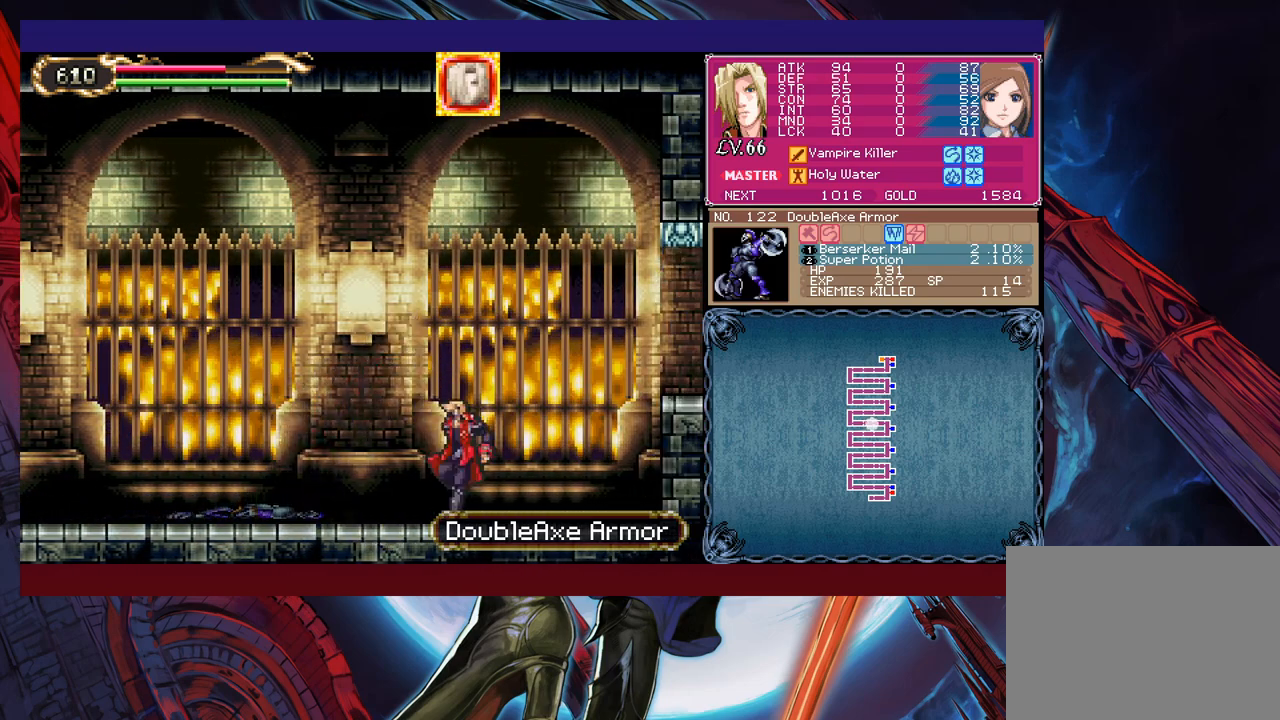
{"buttons": ["B"], "left_stick": "down-right", "events": [[33, "B", "down"], [50, "Y", "up"], [83, "left_stick", "down-right"], [133, "B", "up"], [200, "B", "down"]]}
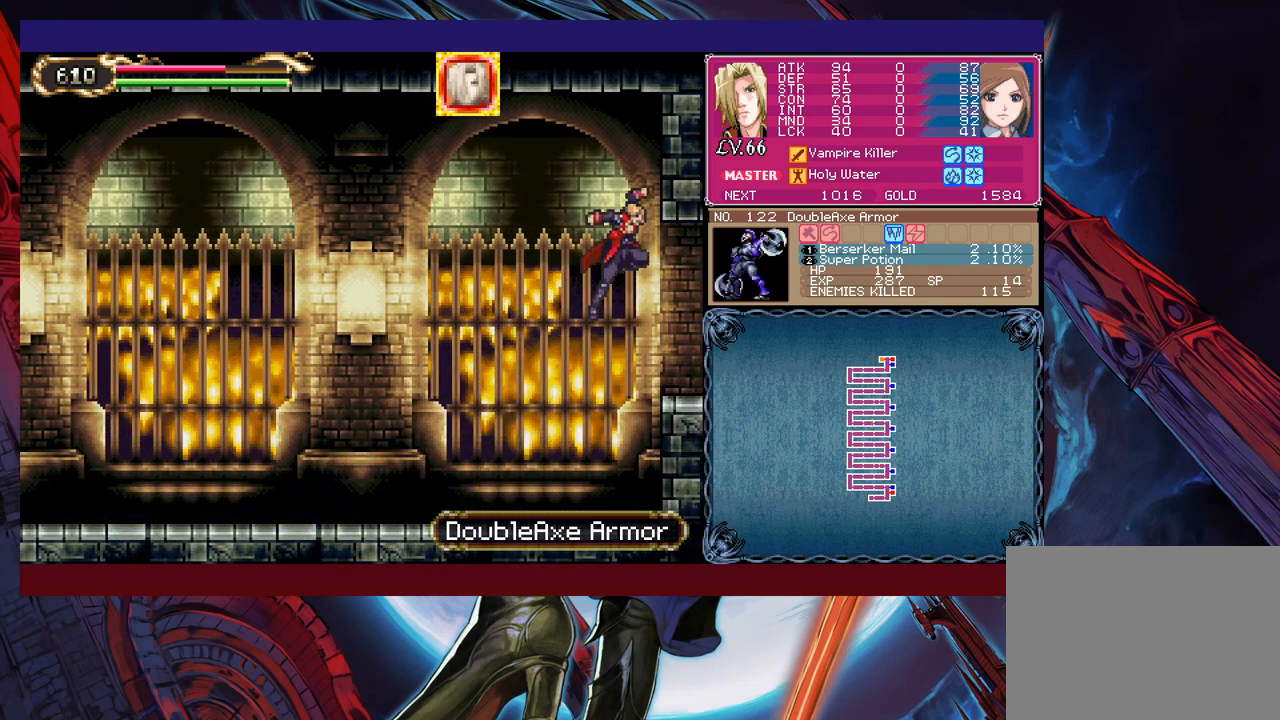
{"buttons": [], "left_stick": "right", "events": [[50, "B", "up"], [100, "B", "down"], [150, "B", "up"], [200, "left_stick", "right"], [250, "Y", "down"], [300, "B", "down"], [300, "Y", "up"], [400, "B", "up"]]}
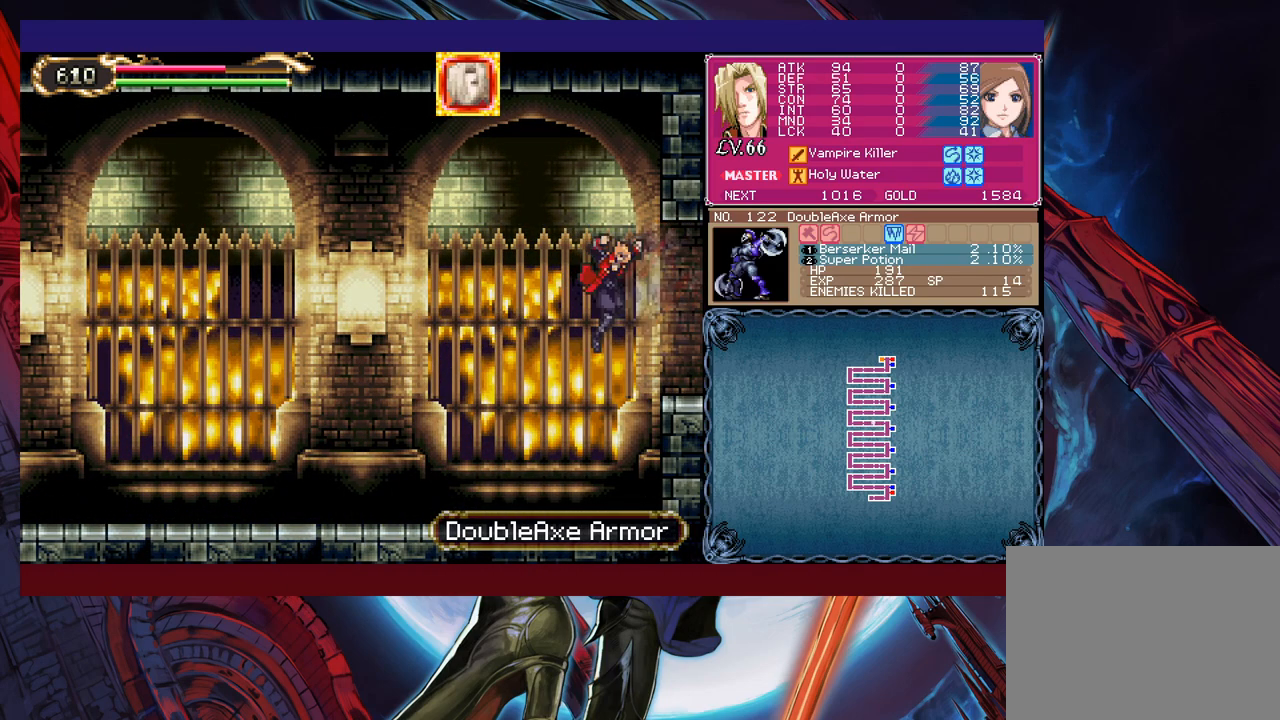
{"buttons": [], "left_stick": "right", "events": [[283, "B", "down"], [400, "B", "up"]]}
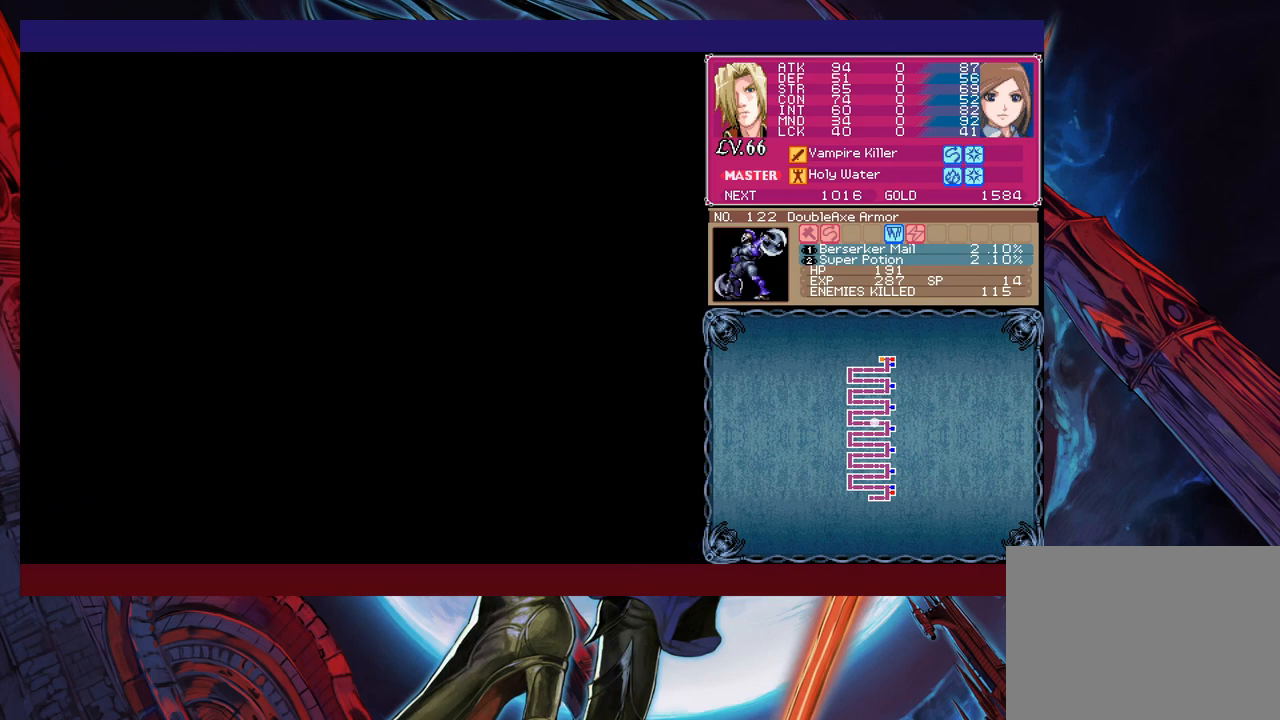
{"buttons": [], "left_stick": "right", "events": [[200, "left_stick", "center"], [350, "left_stick", "right"]]}
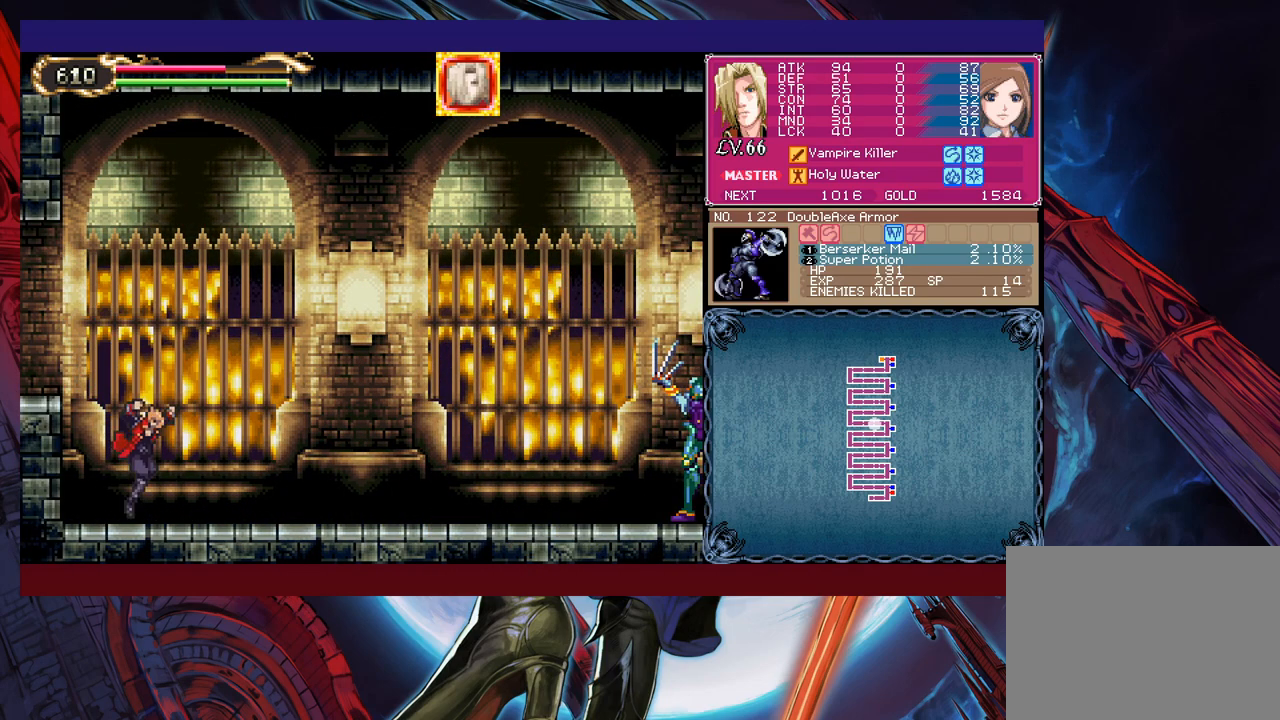
{"buttons": ["B"], "left_stick": "right", "events": [[183, "left_stick", "left"], [200, "Y", "down"], [250, "B", "down"], [250, "Y", "up"], [300, "left_stick", "right"], [383, "B", "up"], [450, "B", "down"]]}
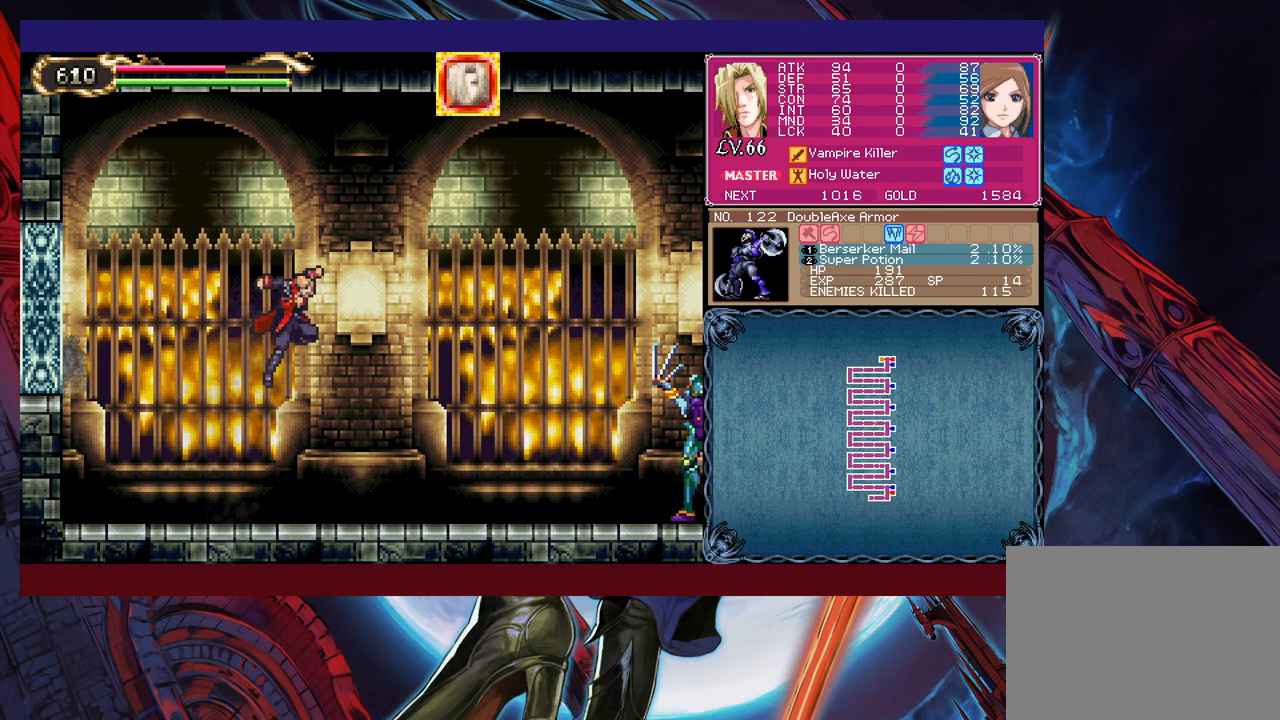
{"buttons": [], "left_stick": "left", "events": [[183, "B", "up"], [200, "left_stick", "up-right"], [283, "X", "down"], [383, "R1", "down"], [383, "X", "up"], [483, "left_stick", "left"], [500, "R1", "up"]]}
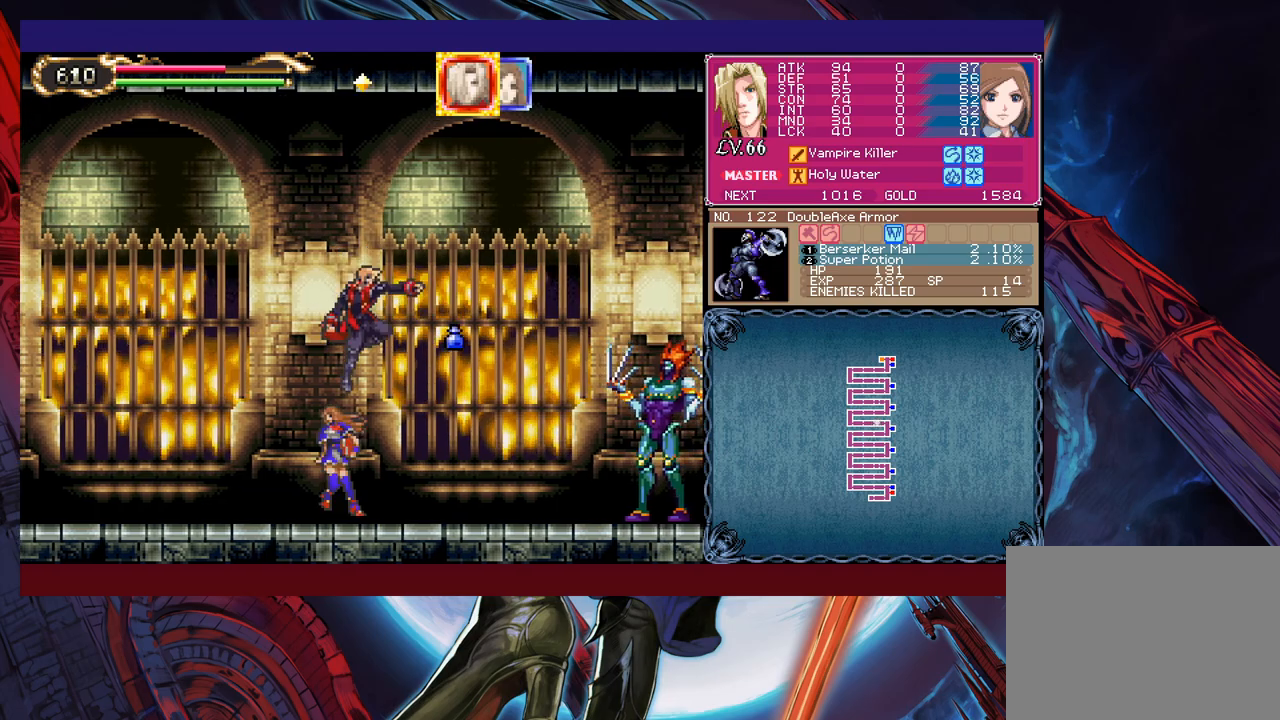
{"buttons": ["X"], "left_stick": "right", "events": [[150, "left_stick", "right"], [450, "X", "down"]]}
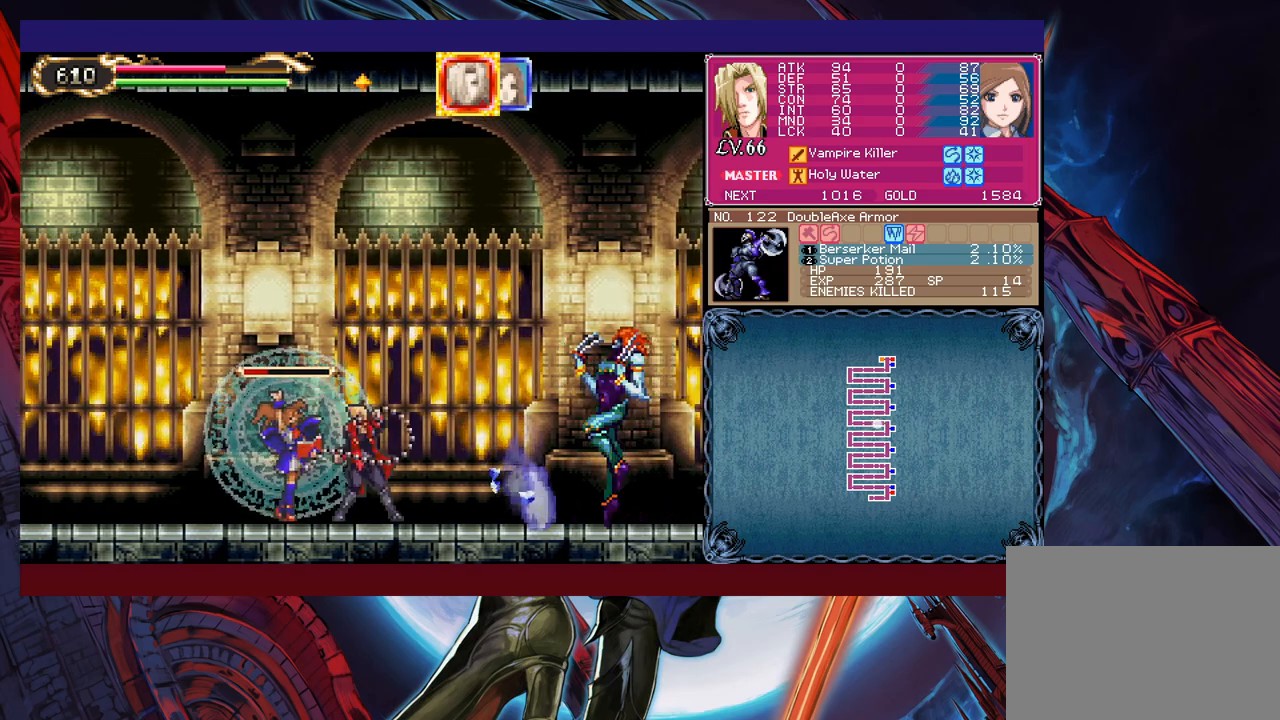
{"buttons": ["B"], "left_stick": "left", "events": [[200, "X", "up"], [200, "left_stick", "down-right"], [333, "Y", "down"], [400, "Y", "up"], [433, "left_stick", "left"], [500, "B", "down"]]}
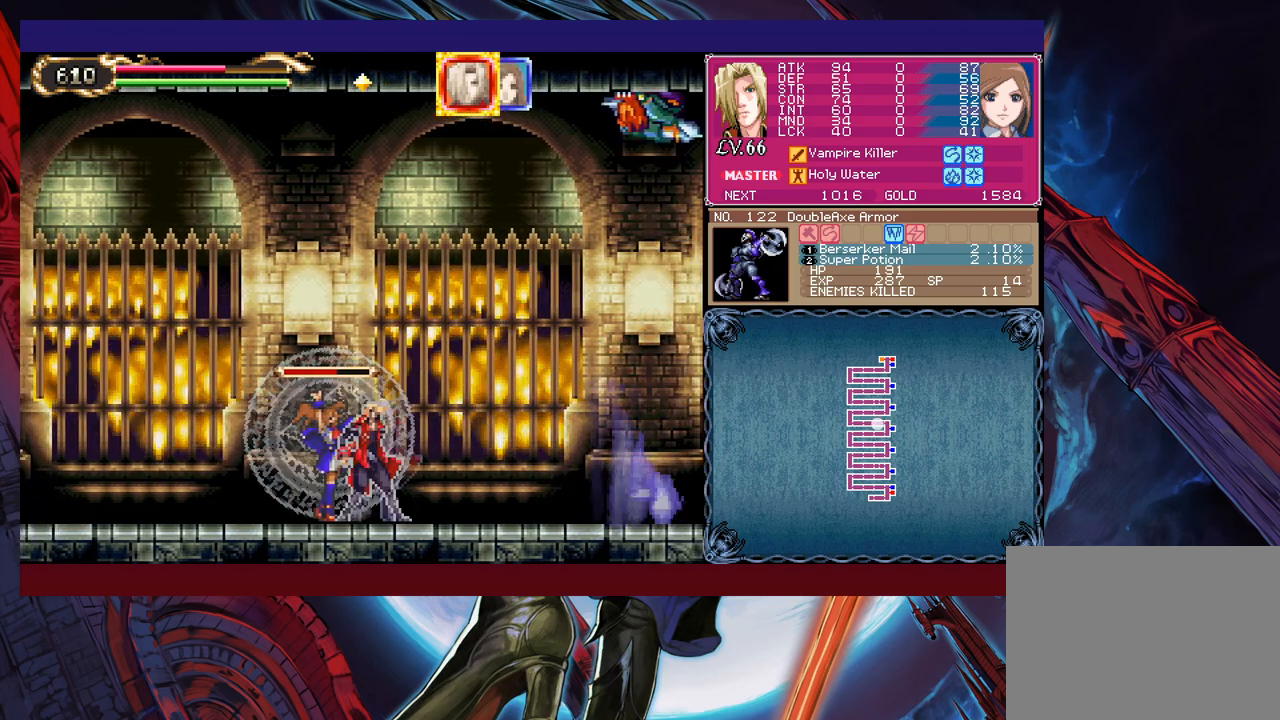
{"buttons": ["B"], "left_stick": "up-right", "events": [[233, "B", "up"], [300, "B", "down"], [300, "left_stick", "up-left"], [500, "left_stick", "up-right"]]}
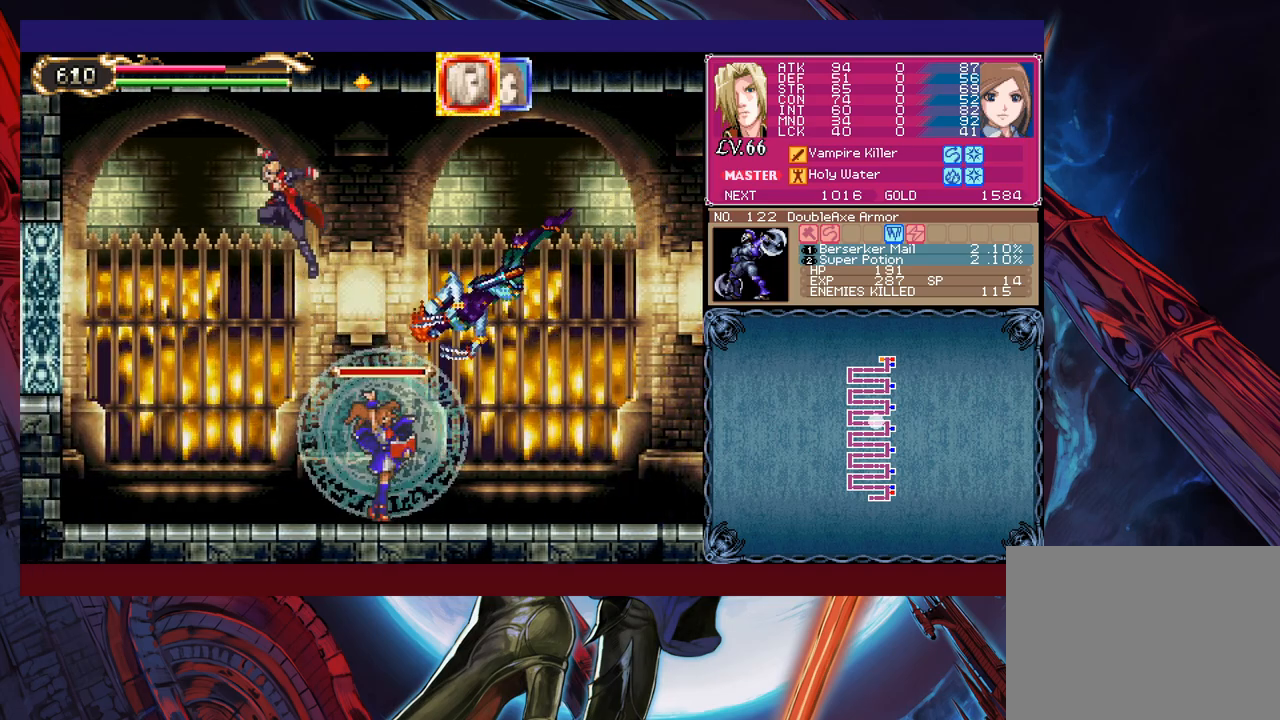
{"buttons": ["X"], "left_stick": "center", "events": [[283, "B", "up"], [400, "left_stick", "left"], [433, "X", "down"], [500, "left_stick", "center"]]}
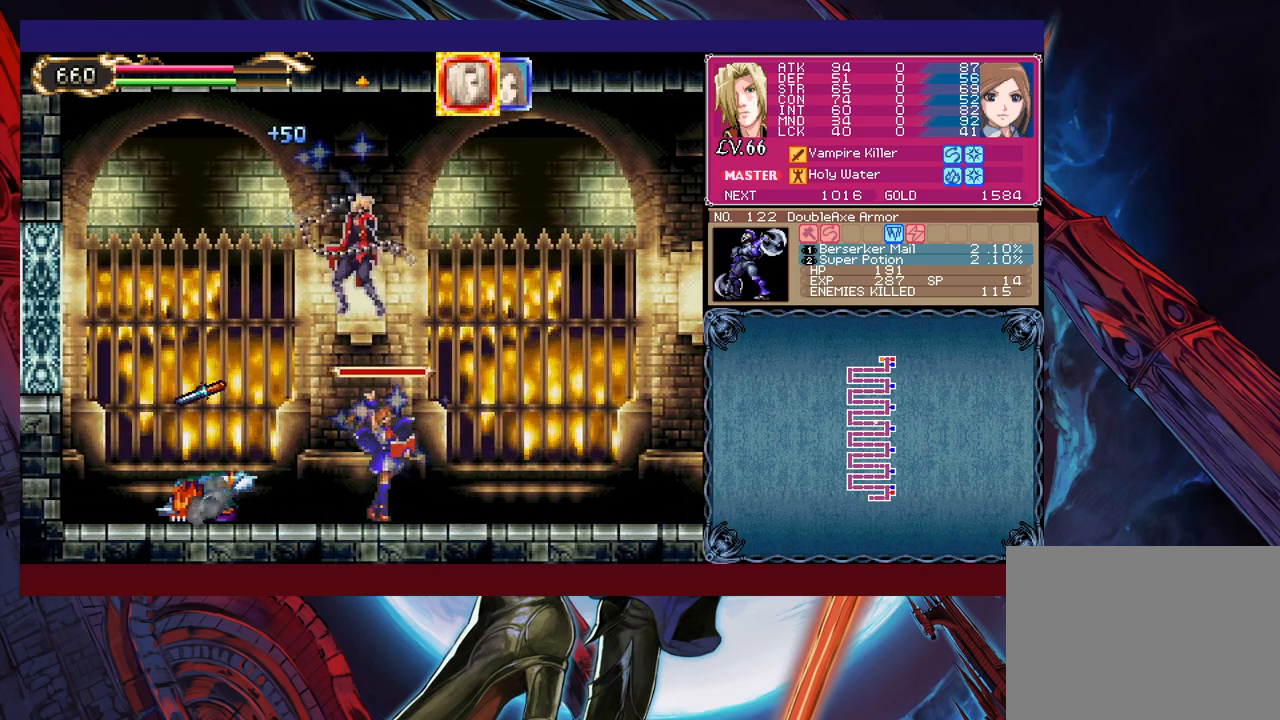
{"buttons": ["R1"], "left_stick": "center", "events": [[50, "X", "up"], [333, "Y", "down"], [450, "R1", "down"], [450, "Y", "up"]]}
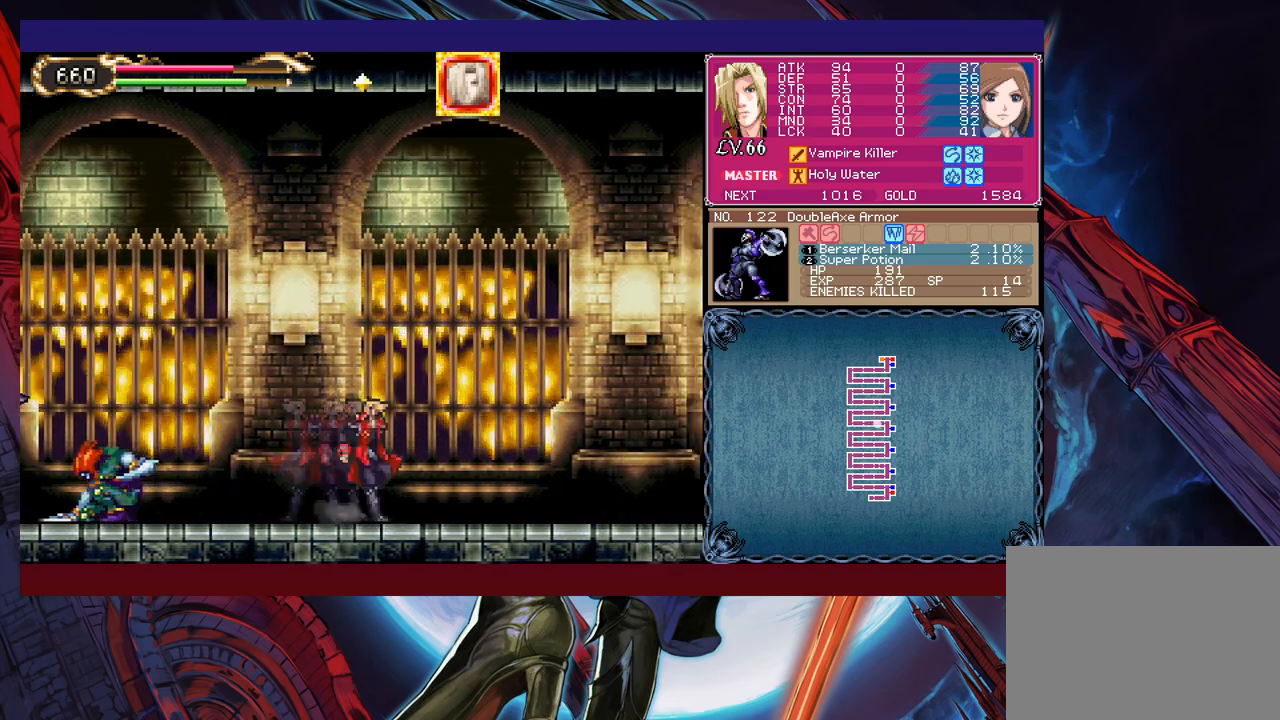
{"buttons": [], "left_stick": "left", "events": [[50, "R1", "up"], [83, "left_stick", "left"], [400, "B", "down"], [500, "B", "up"]]}
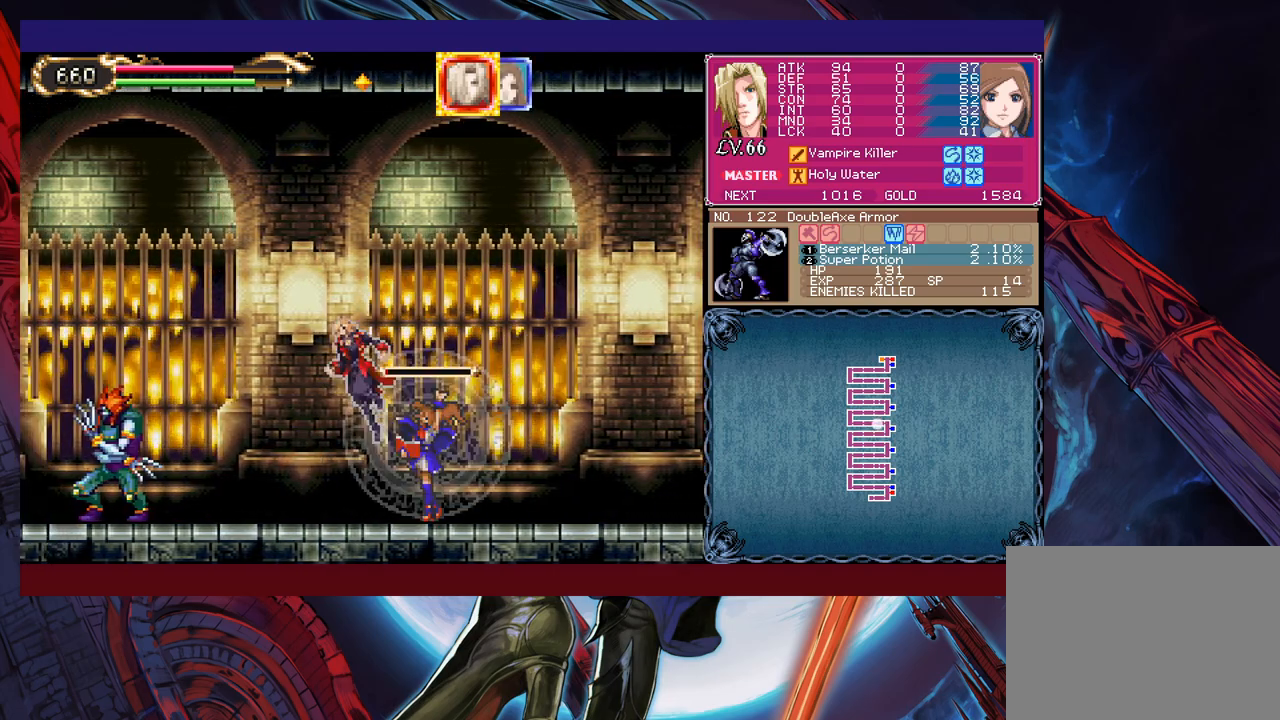
{"buttons": ["X"], "left_stick": "left", "events": [[33, "X", "down"], [183, "X", "up"], [350, "Y", "down"], [400, "left_stick", "down"], [450, "Y", "up"], [483, "left_stick", "left"], [500, "X", "down"]]}
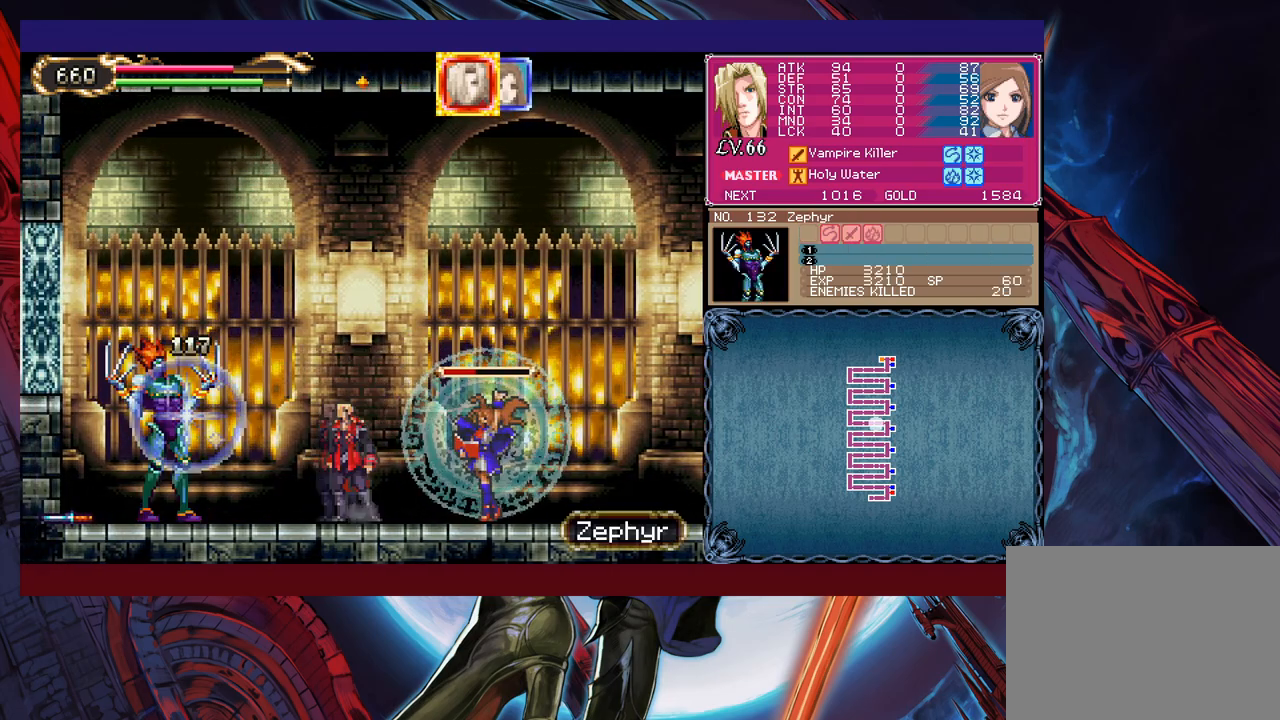
{"buttons": [], "left_stick": "up-left", "events": [[150, "X", "up"], [350, "Y", "down"], [350, "left_stick", "down"], [433, "left_stick", "left"], [450, "Y", "up"], [483, "left_stick", "up-left"]]}
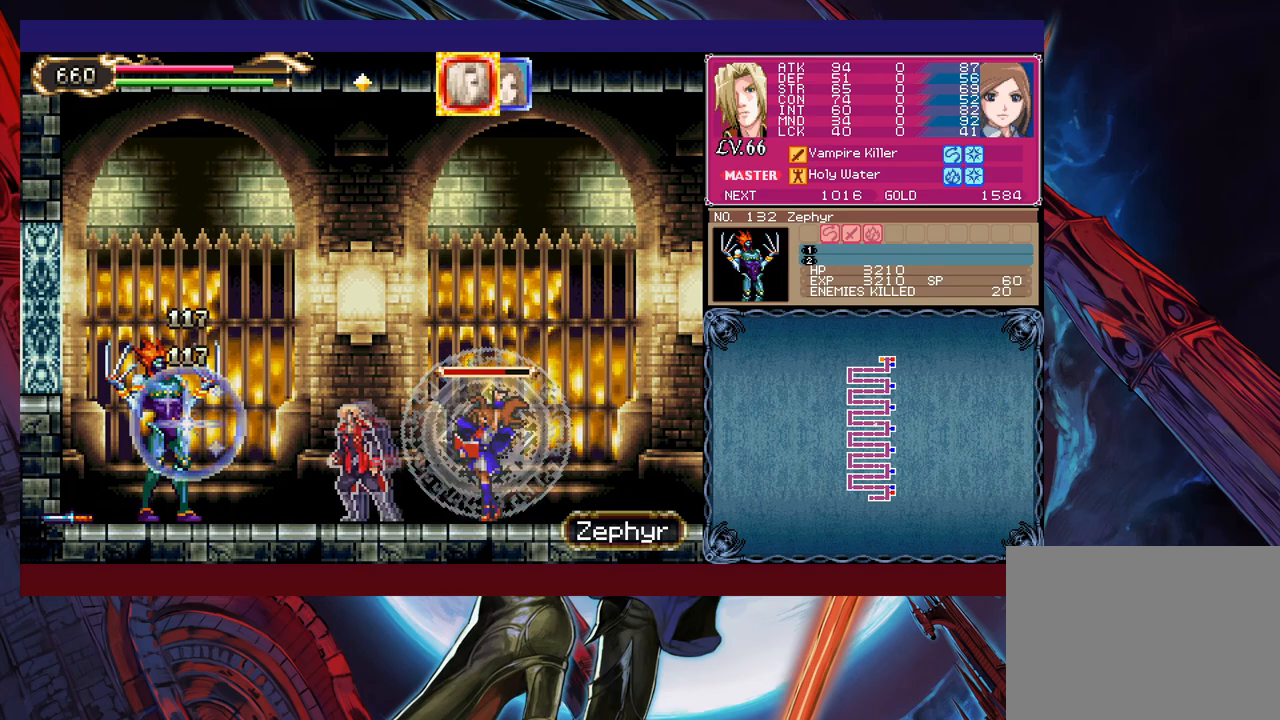
{"buttons": ["X"], "left_stick": "left", "events": [[33, "X", "down"], [100, "X", "up"], [150, "left_stick", "down-left"], [183, "Y", "down"], [200, "X", "down"], [200, "Y", "up"], [250, "left_stick", "left"], [300, "X", "up"], [350, "X", "down"], [450, "X", "up"], [500, "X", "down"]]}
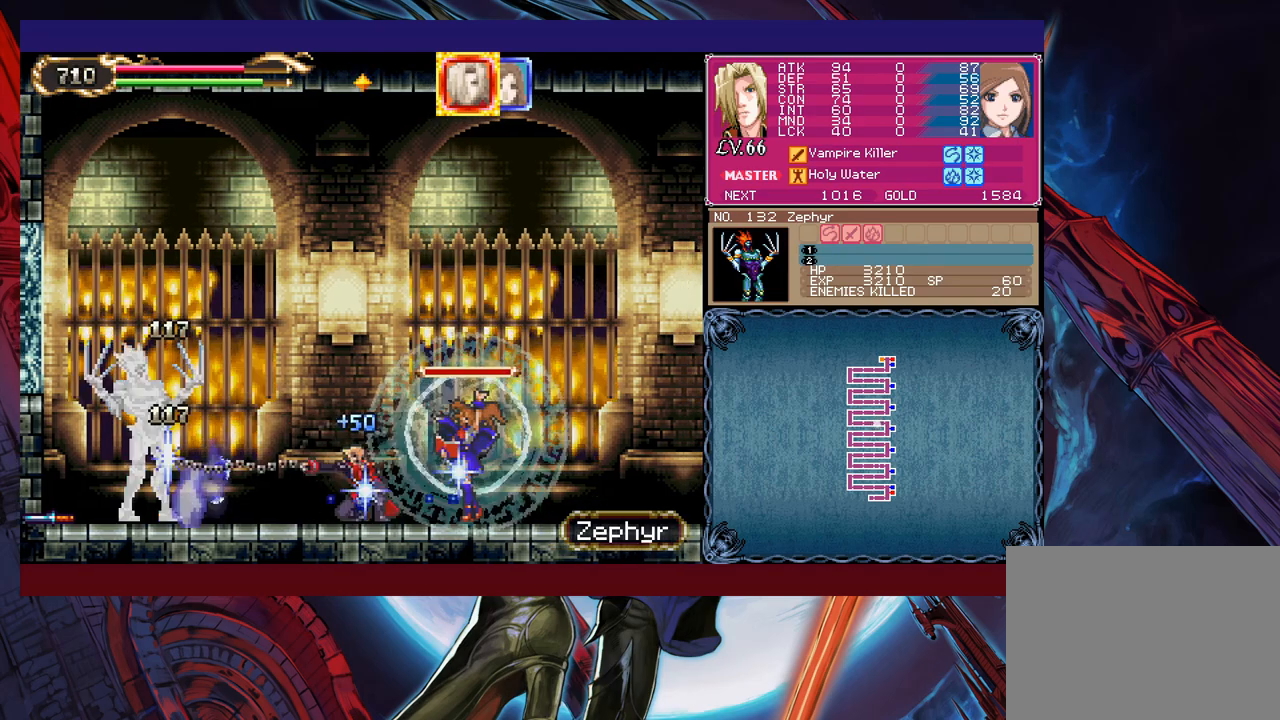
{"buttons": [], "left_stick": "left", "events": [[100, "X", "up"], [183, "left_stick", "down-left"], [300, "X", "down"], [300, "left_stick", "left"], [350, "X", "up"], [400, "X", "down"], [500, "X", "up"]]}
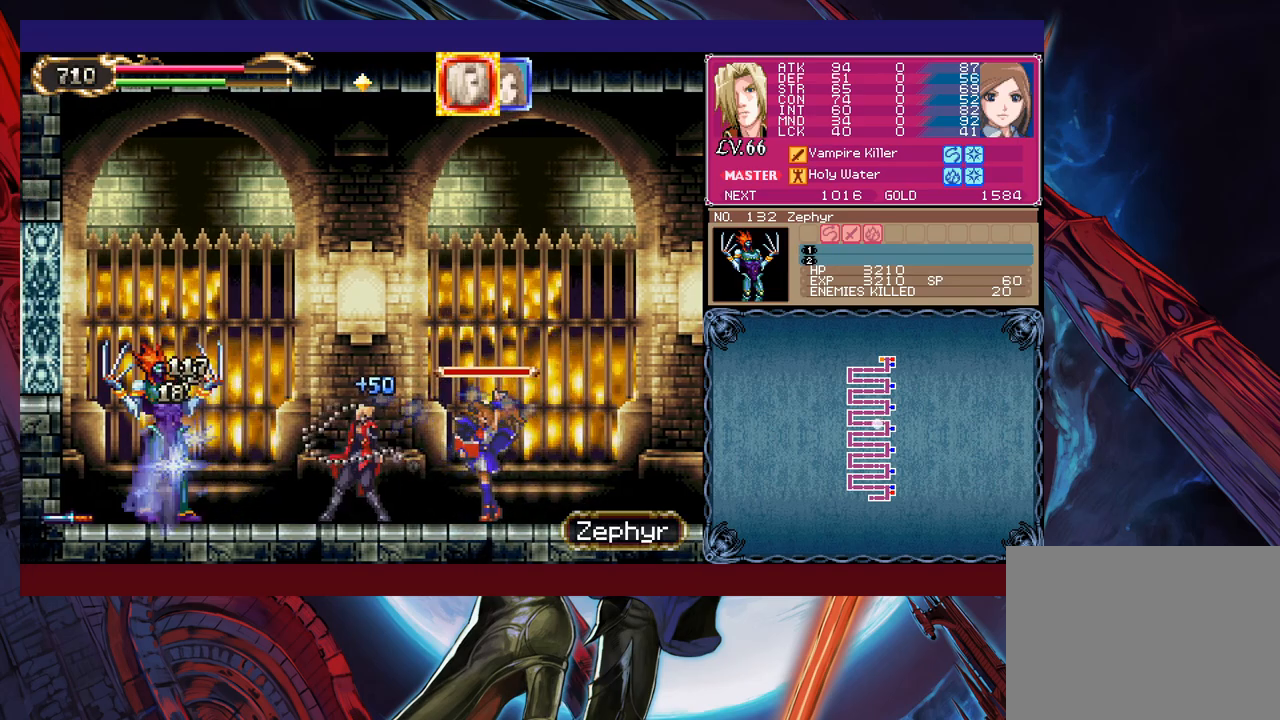
{"buttons": [], "left_stick": "left", "events": [[100, "left_stick", "center"], [250, "Y", "down"], [350, "B", "down"], [350, "Y", "up"], [483, "left_stick", "left"], [500, "B", "up"]]}
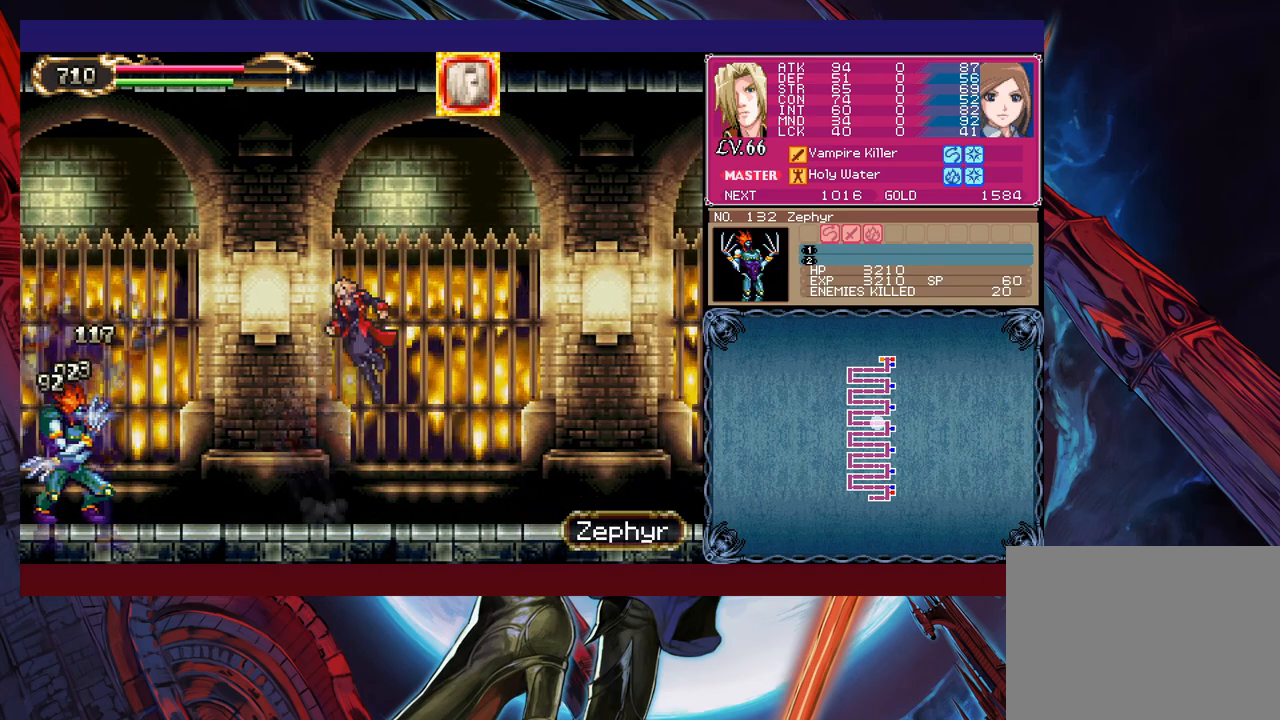
{"buttons": [], "left_stick": "right", "events": [[50, "R1", "down"], [133, "left_stick", "up"], [183, "R1", "up"], [183, "left_stick", "right"]]}
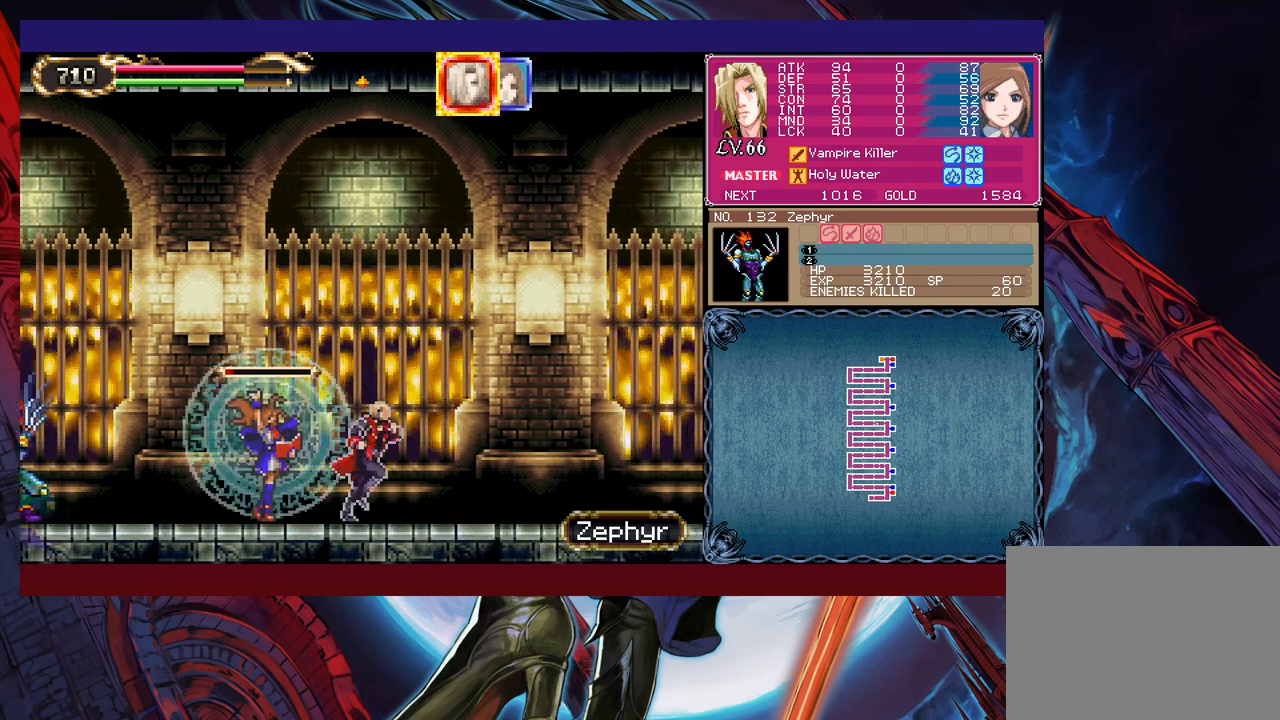
{"buttons": [], "left_stick": "right", "events": [[200, "left_stick", "left"], [333, "left_stick", "right"], [400, "left_stick", "center"], [500, "left_stick", "right"]]}
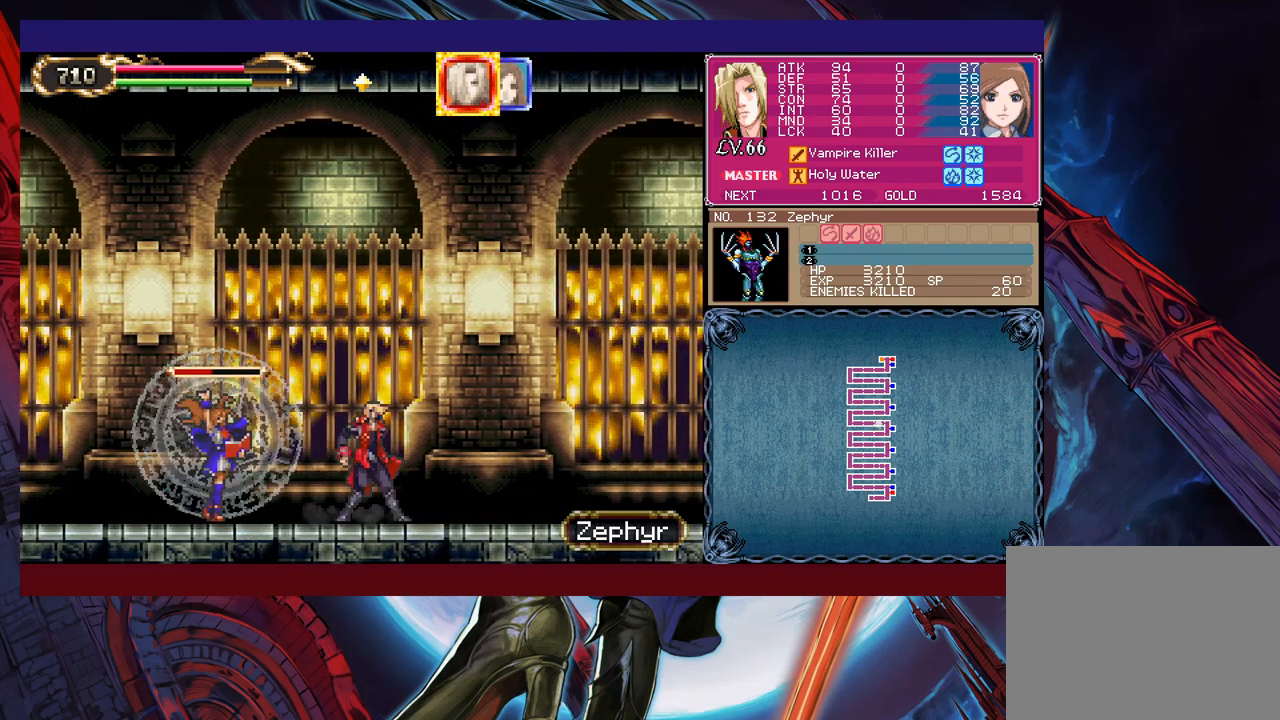
{"buttons": [], "left_stick": "center", "events": [[50, "left_stick", "center"], [233, "left_stick", "left"], [350, "B", "down"], [400, "left_stick", "center"], [483, "B", "up"]]}
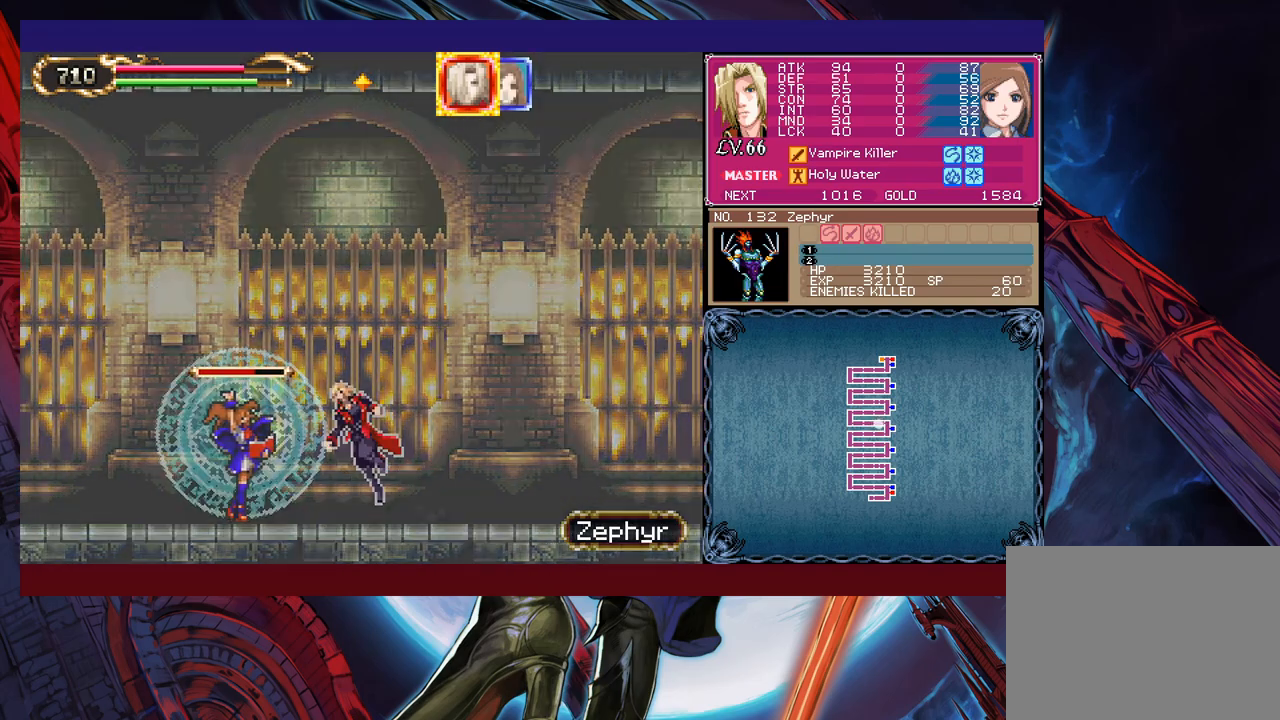
{"buttons": [], "left_stick": "right", "events": [[283, "left_stick", "right"]]}